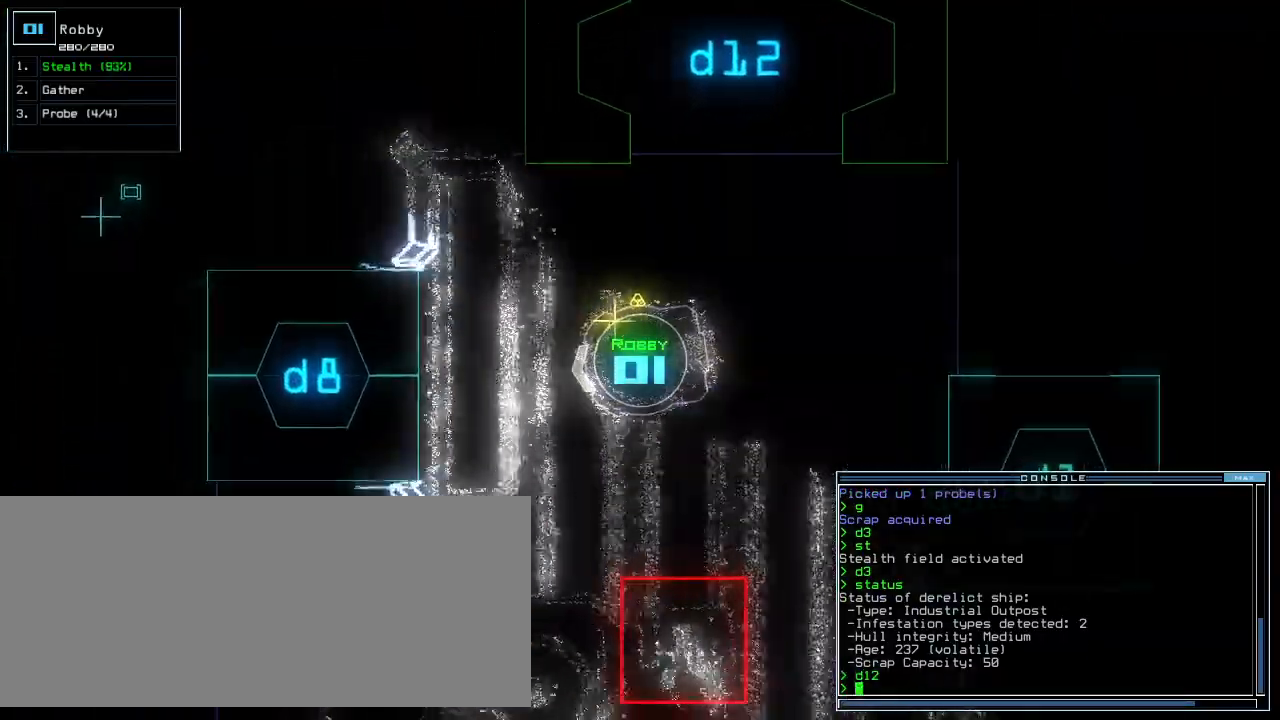
Gameplay with keyboard; each line is a JSON object with the keys held at the frame after it. "events" lists presses ("down") and releases ("up") of ".", "0", "1", "2", "3", "4", "5", "6", "7", "8", "9", "a", "b", "backspace", "c", "caps_lock", "comma", "ctrl_l", "ctrl_r", "d", "down", "e", "equals", "escape", "f", "f5", "g", "h", "i", "j", "k", "l", "left", "m", "minus", "n", "num3", "num9", "o", "p", "plus", "q", "quote", "r", "return", "right", "s", "semicolon", "shift_l", "shift_r", "space", "t", "tab", "tilde", "u", "up", "v", "w", "x", "y" and "z" between this image and that frame as [ms after this image, input, new state], when the widget could be followed in between. No other keys are recorded. Mouse input is not recorded. Not read: other_keys.
{"keys": ["left", "up"], "events": [[320, "left", "down"]]}
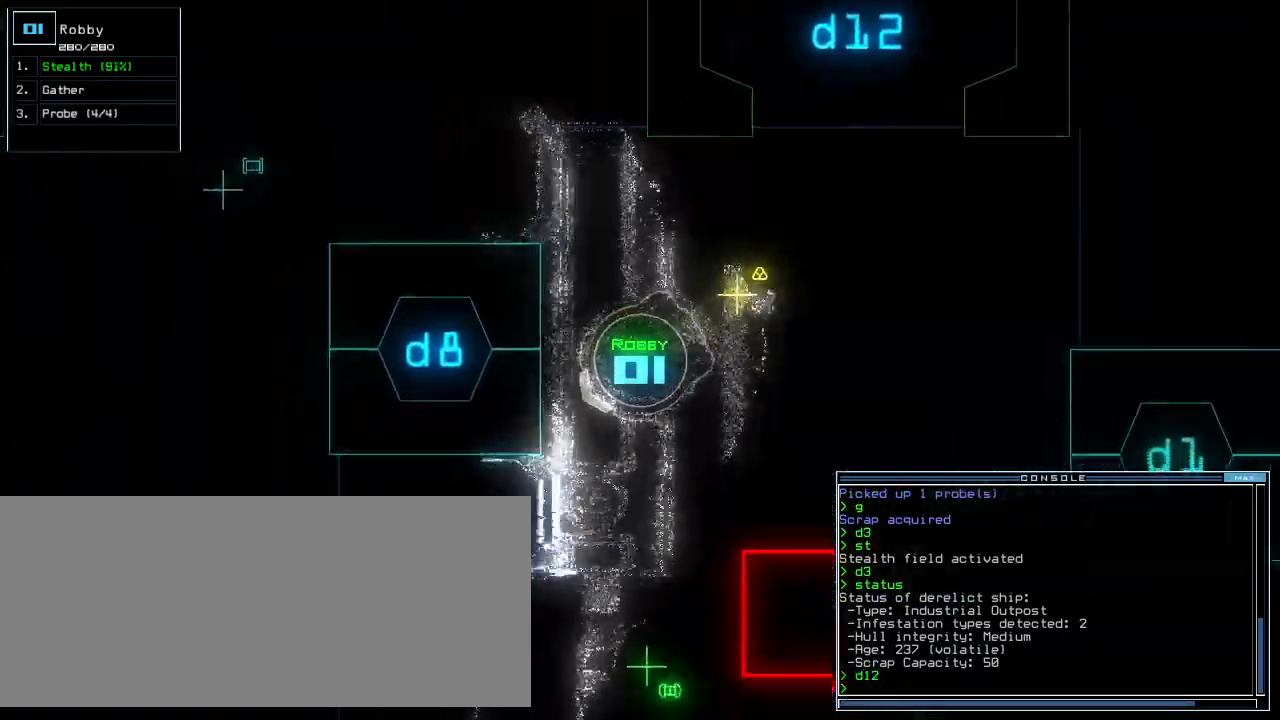
{"keys": [], "events": [[300, "left", "up"], [380, "up", "up"]]}
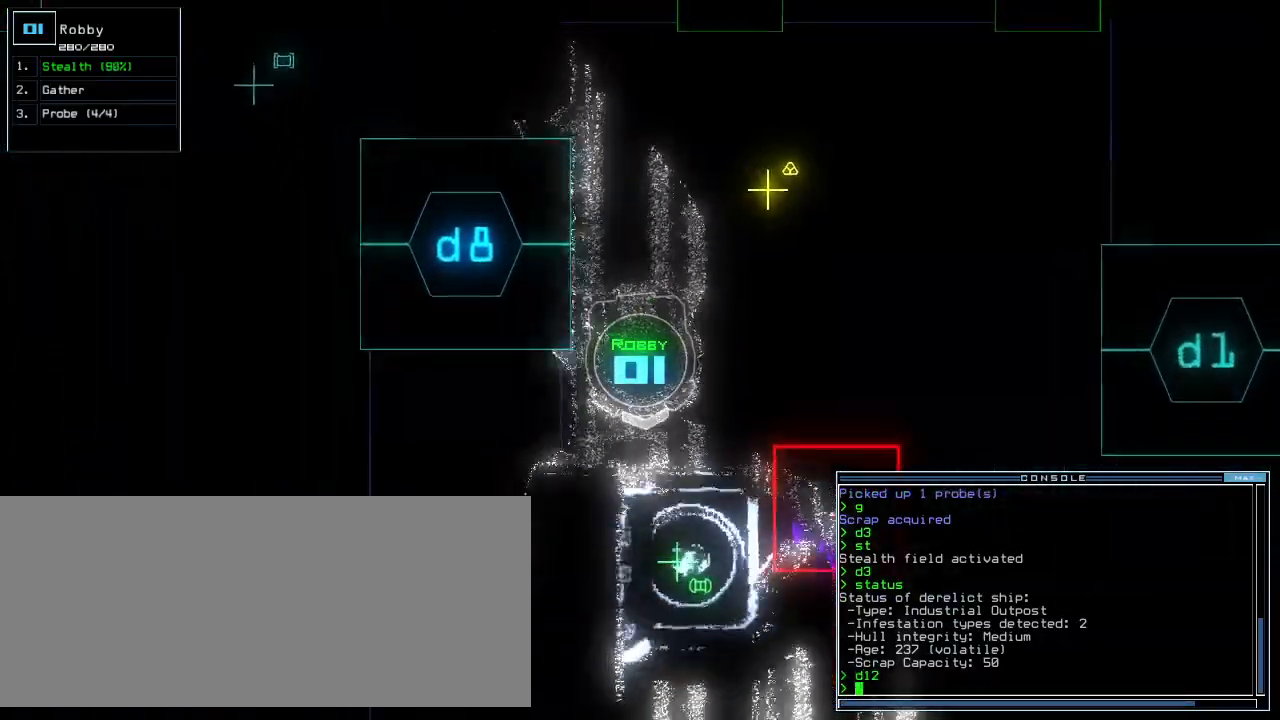
{"keys": [], "events": []}
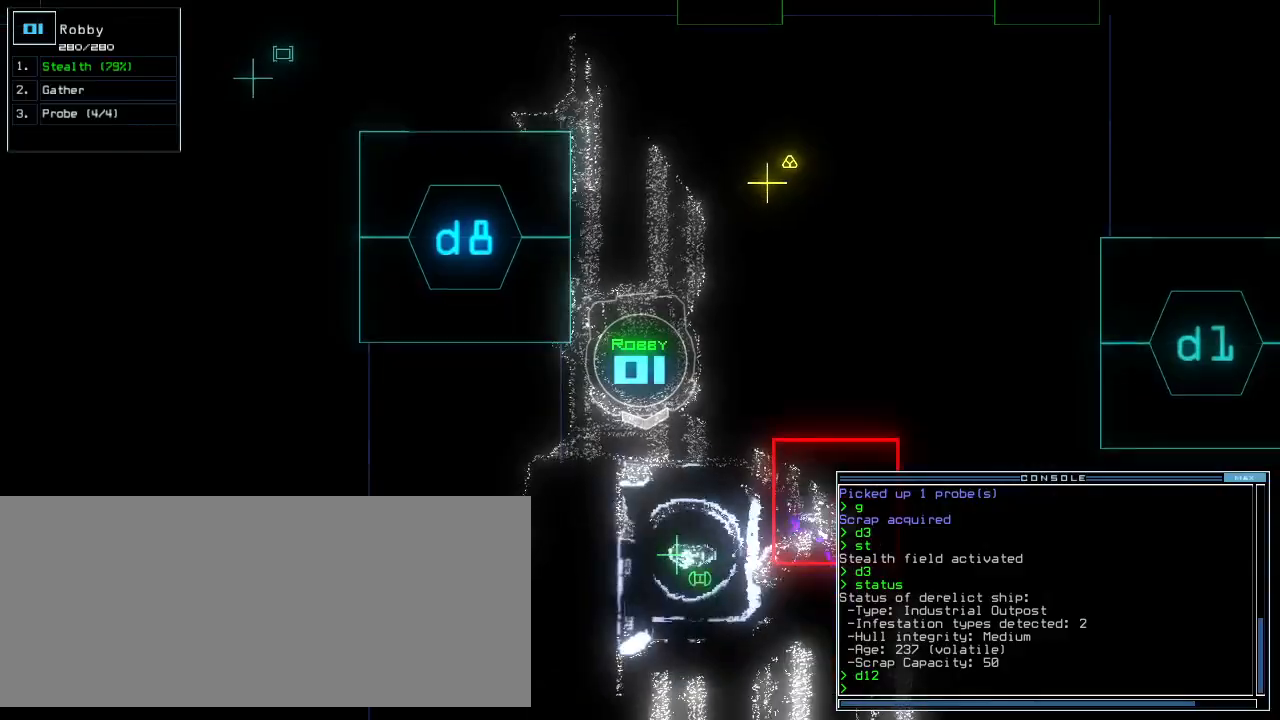
{"keys": [], "events": []}
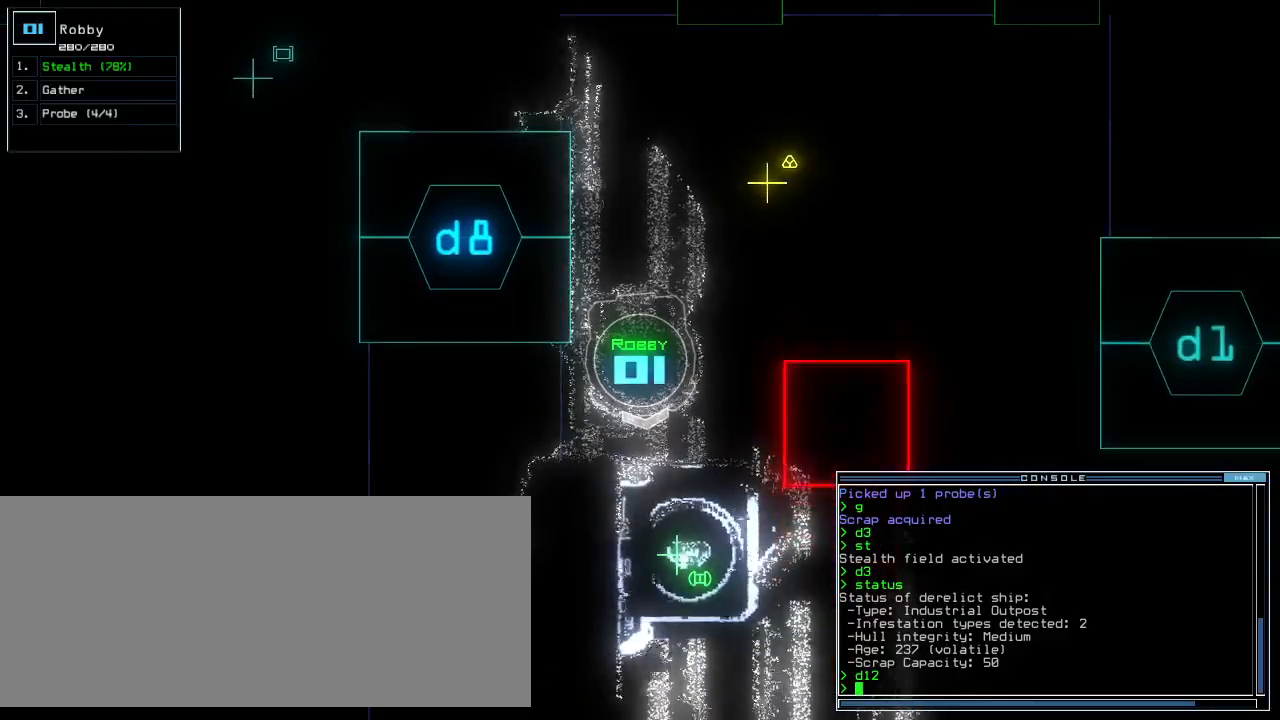
{"keys": ["up"], "events": [[160, "up", "down"]]}
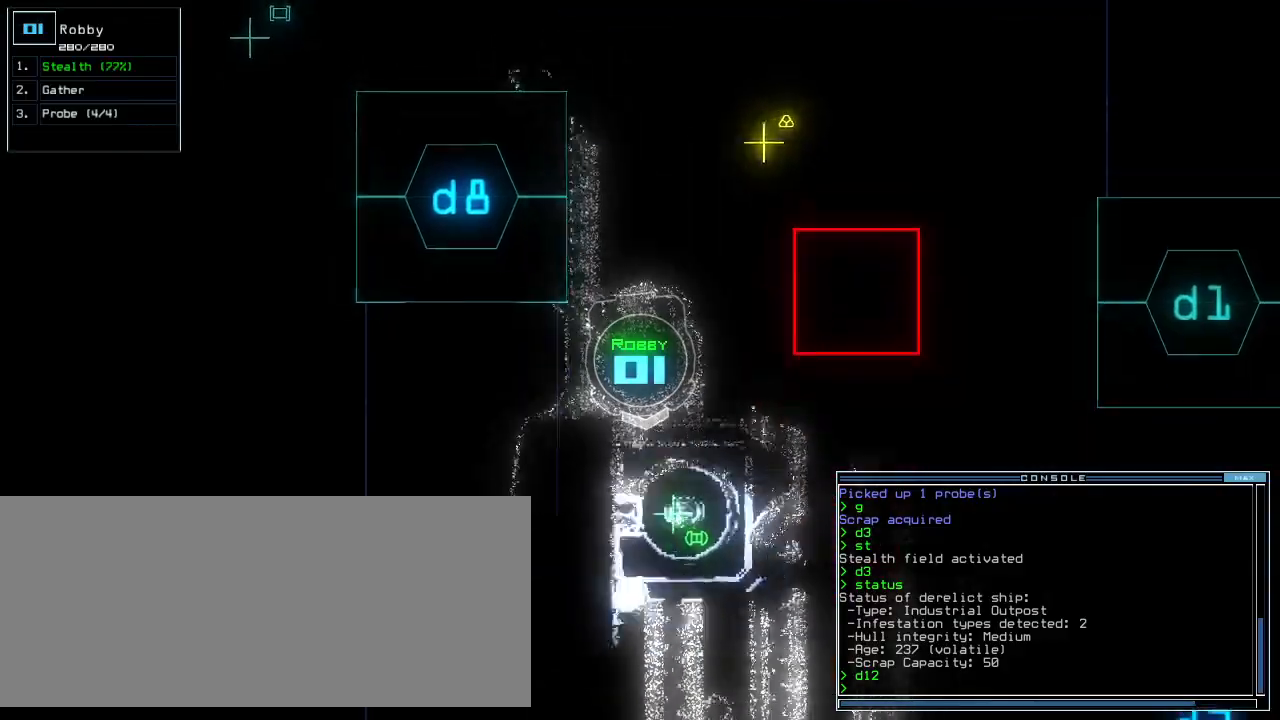
{"keys": ["left"], "events": [[160, "left", "down"], [460, "up", "up"]]}
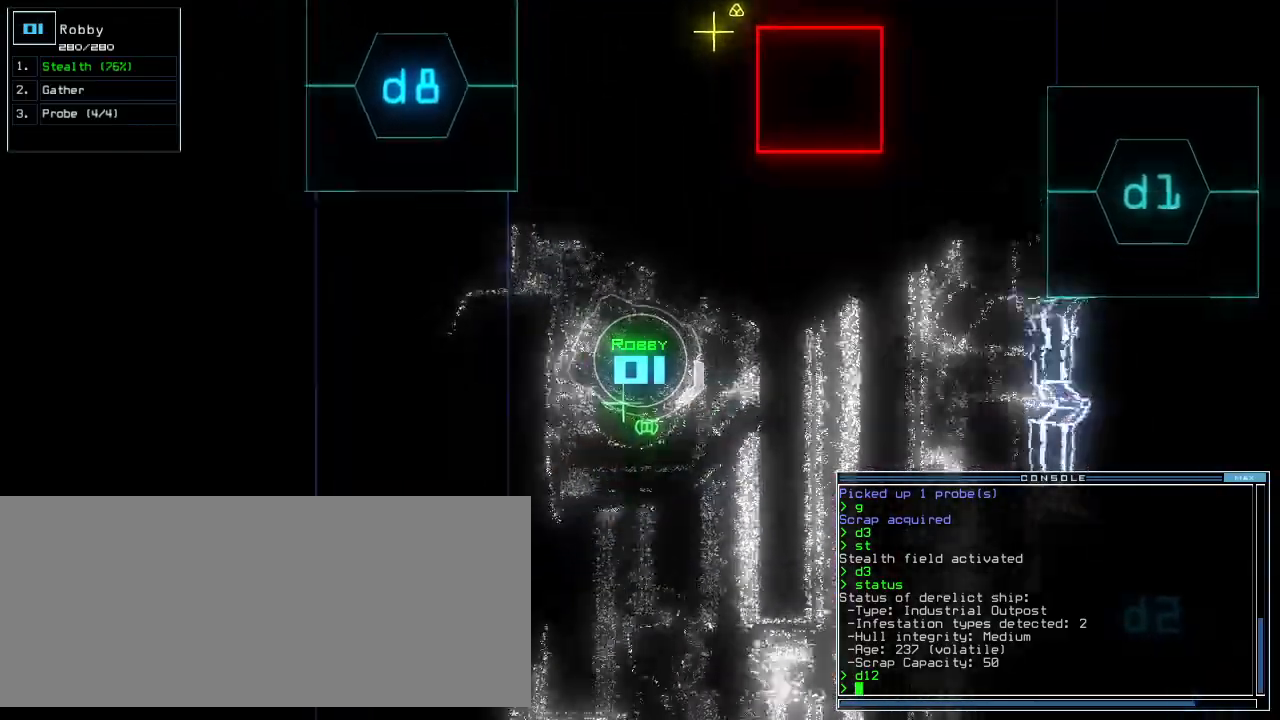
{"keys": [], "events": [[380, "left", "up"]]}
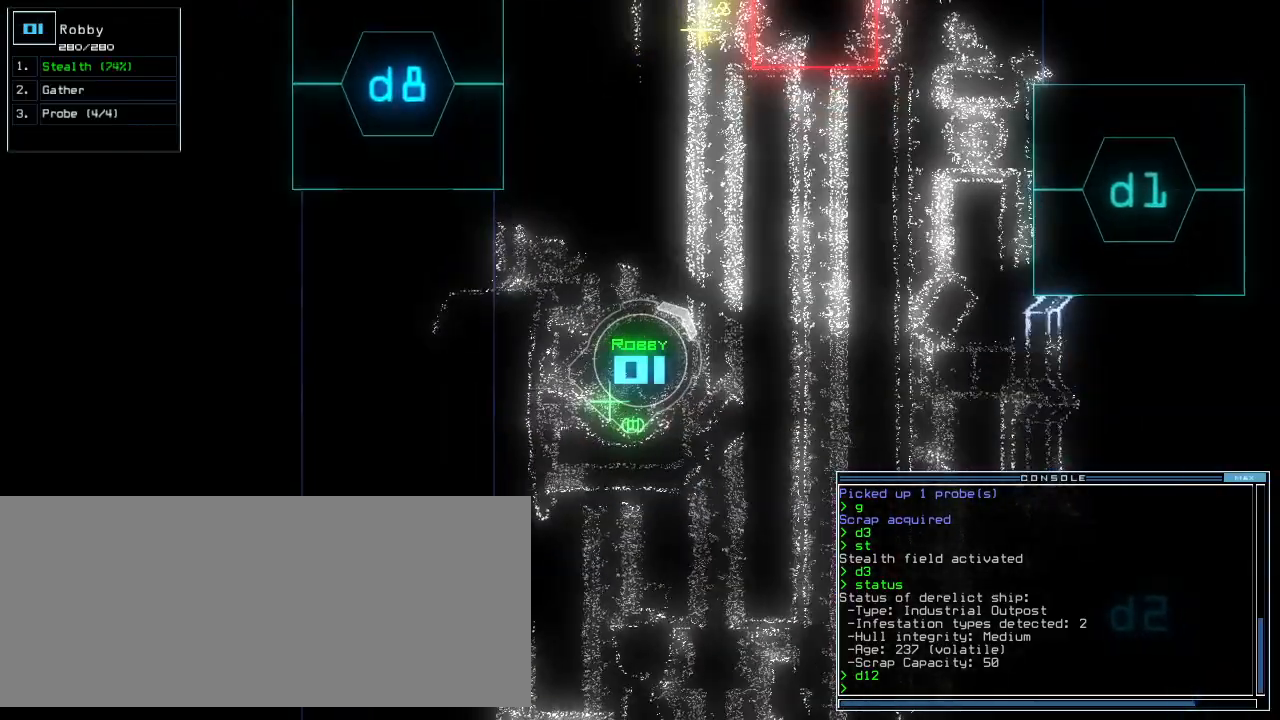
{"keys": [], "events": [[240, "g", "down"], [300, "return", "down"], [320, "g", "up"], [360, "return", "up"]]}
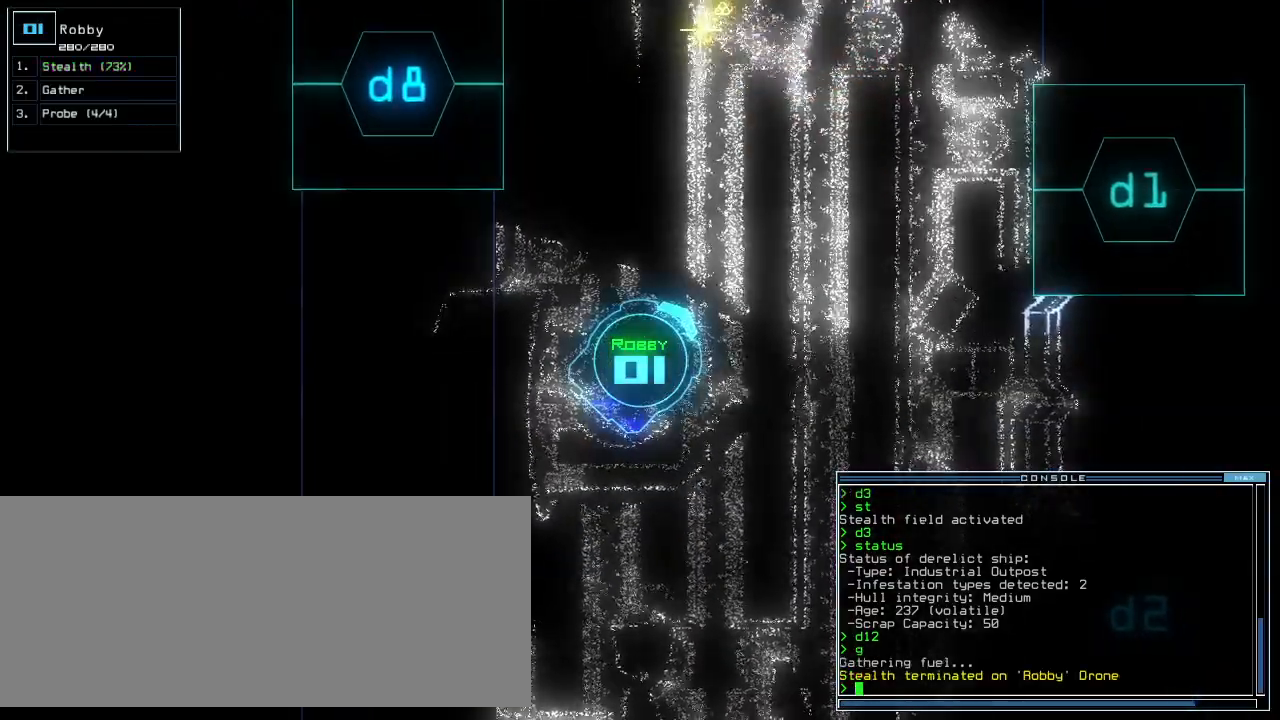
{"keys": [], "events": [[20, "space", "down"], [80, "space", "up"]]}
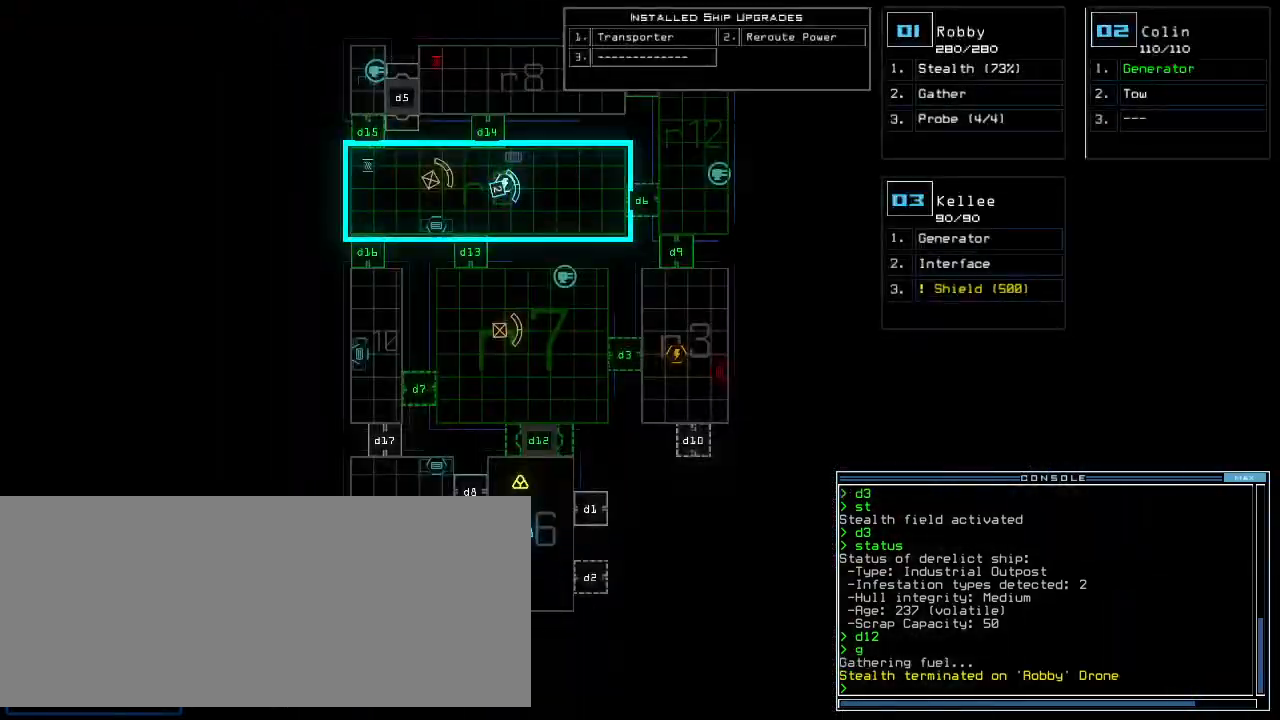
{"keys": [], "events": [[340, "space", "down"], [460, "space", "up"]]}
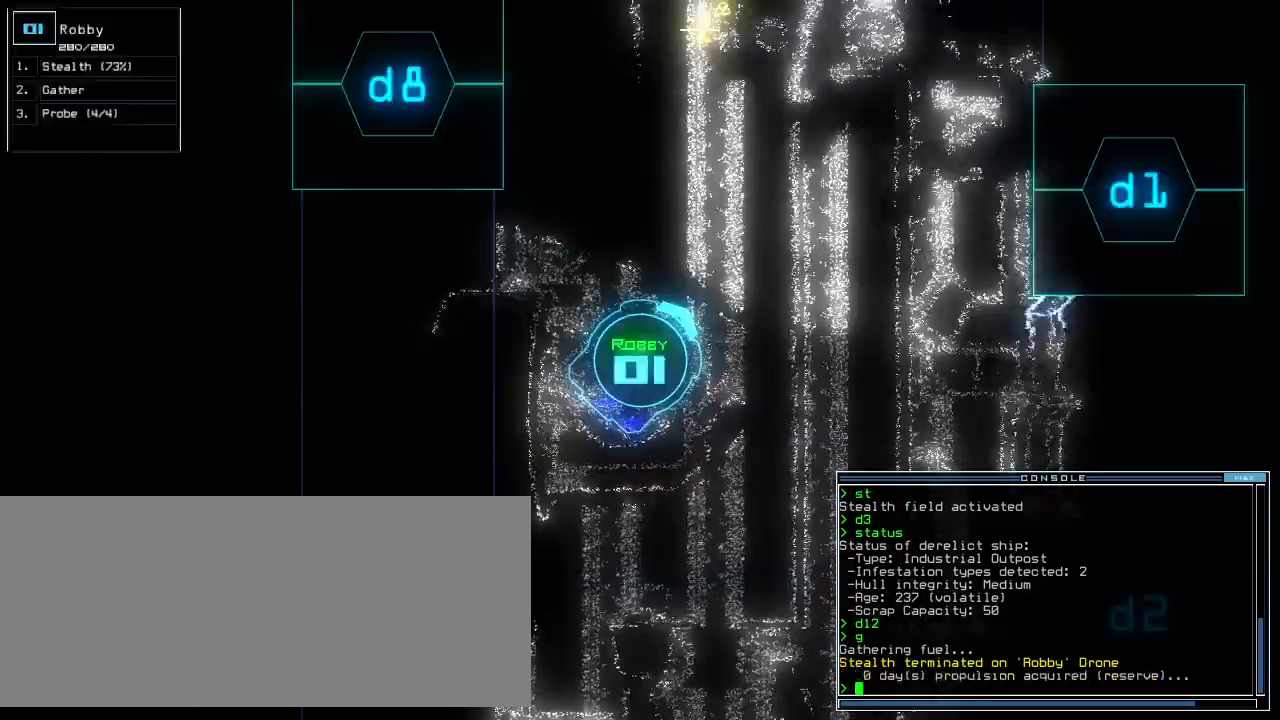
{"keys": [], "events": [[40, "c", "down"], [100, "c", "up"], [160, "c", "down"], [280, "c", "up"]]}
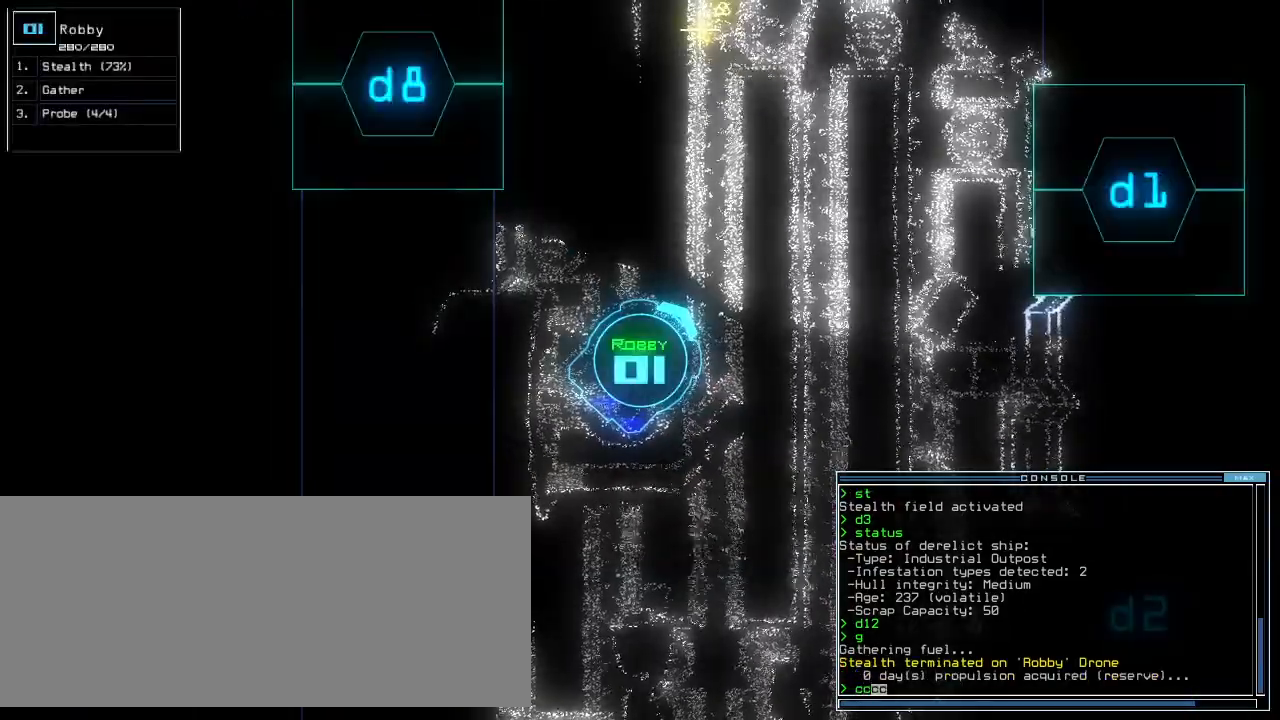
{"keys": [], "events": [[200, "return", "down"], [280, "return", "up"], [420, "f", "down"], [460, "f", "up"]]}
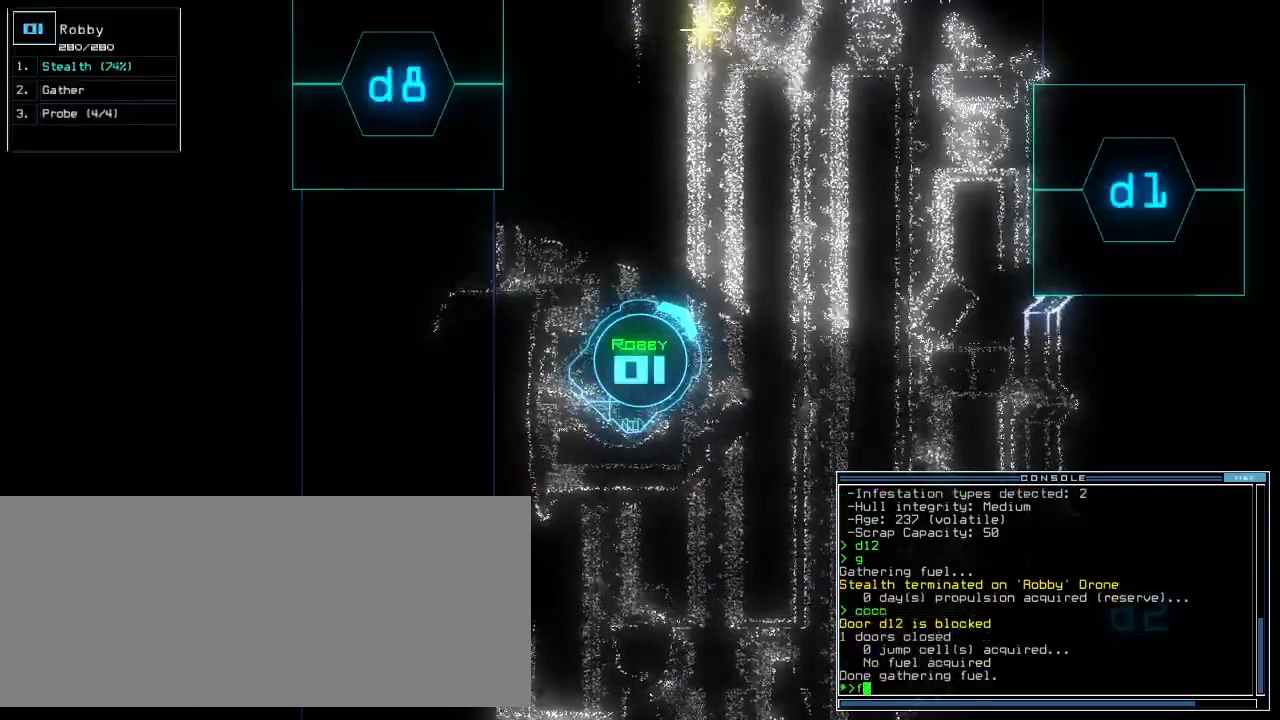
{"keys": [], "events": [[40, "f", "down"], [100, "return", "down"], [120, "f", "up"], [160, "return", "up"]]}
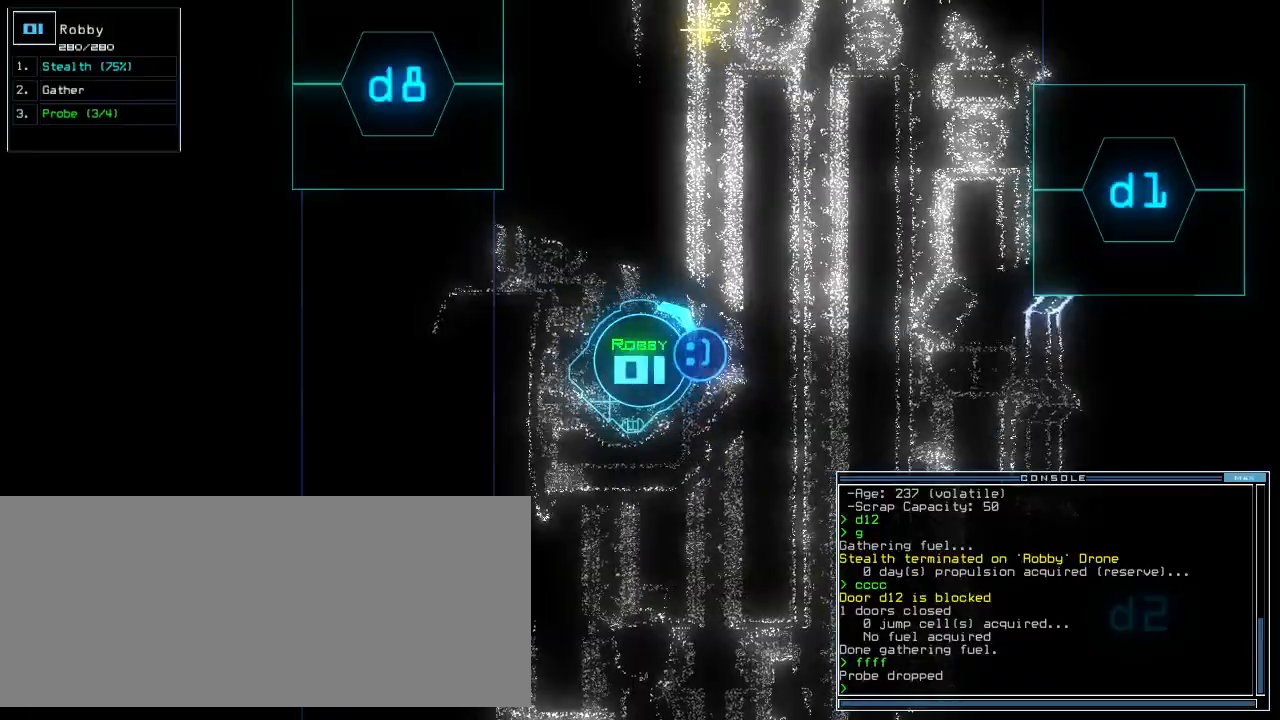
{"keys": [], "events": []}
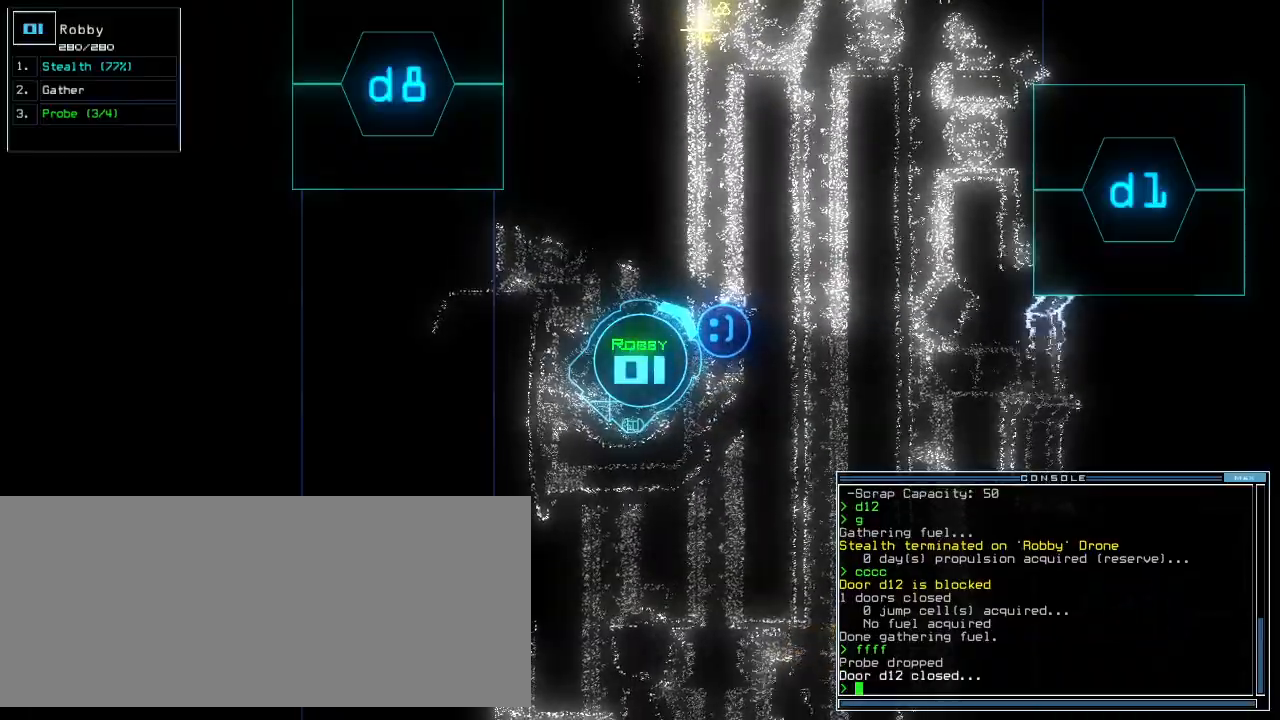
{"keys": [], "events": []}
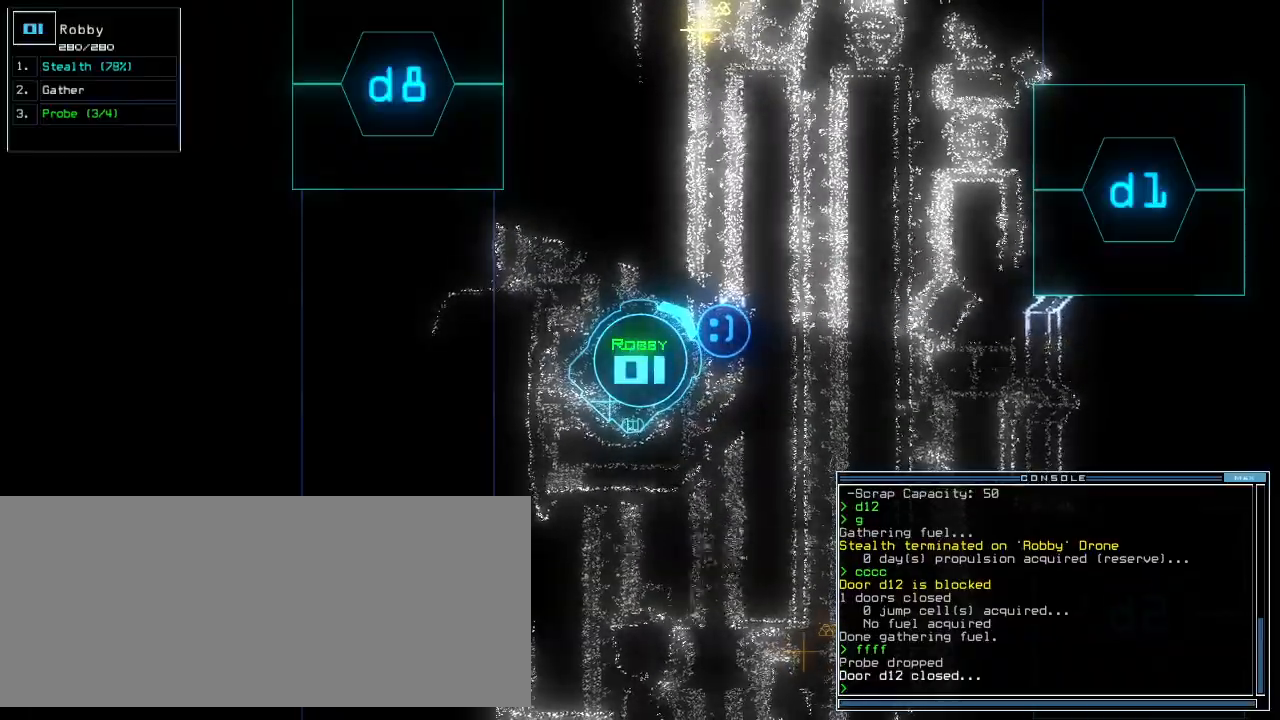
{"keys": [], "events": [[80, "p", "down"], [160, "i", "down"], [200, "p", "up"], [240, "return", "down"], [260, "i", "up"], [300, "return", "up"]]}
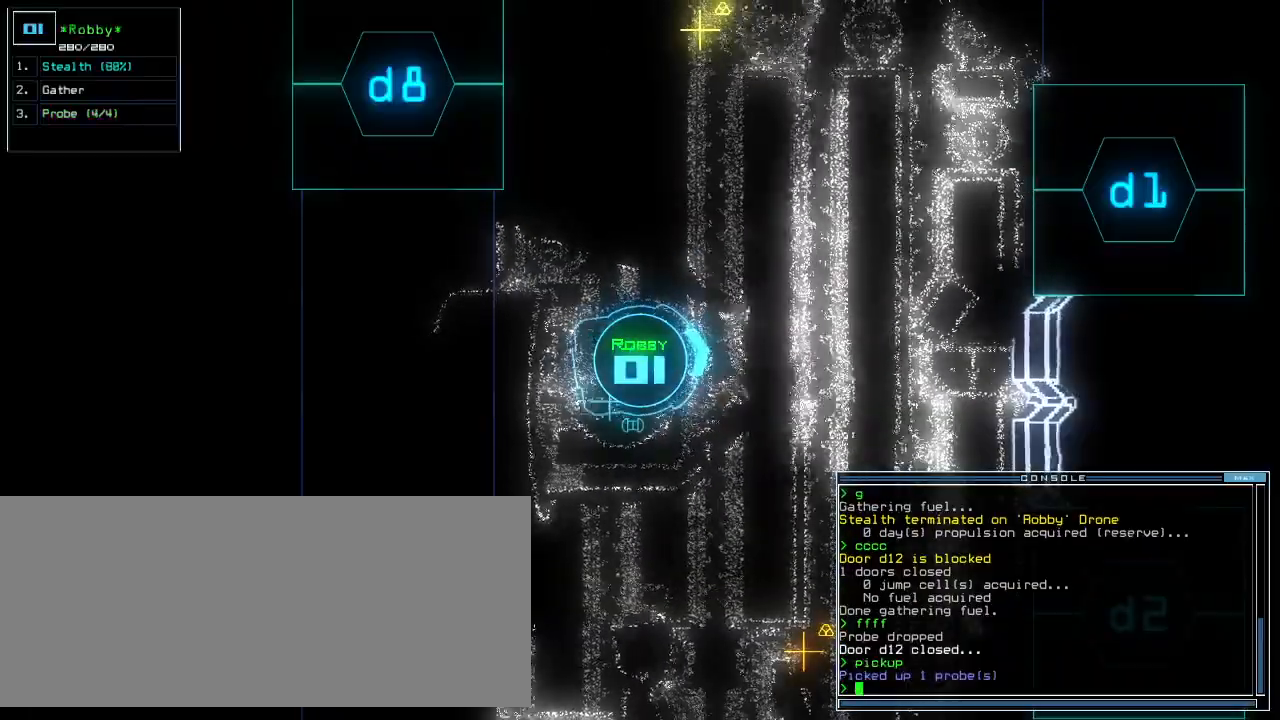
{"keys": ["left", "up"], "events": [[200, "up", "down"], [300, "left", "down"]]}
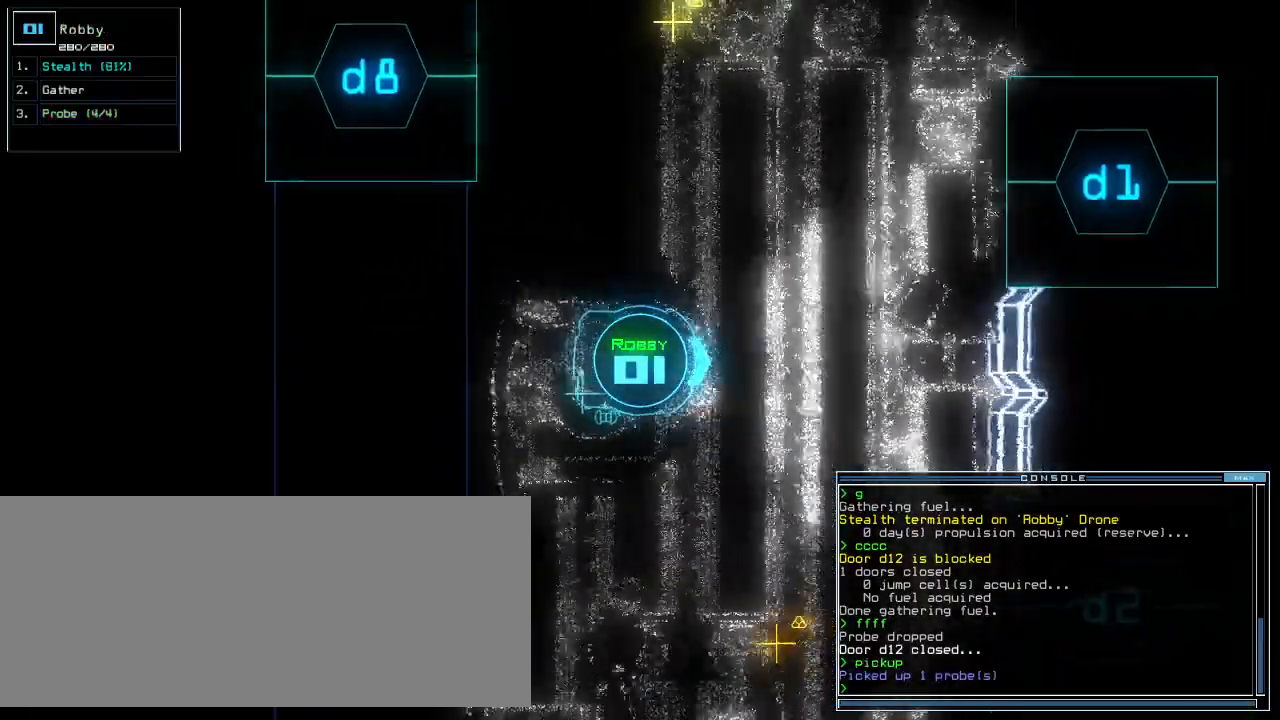
{"keys": ["left", "up"], "events": []}
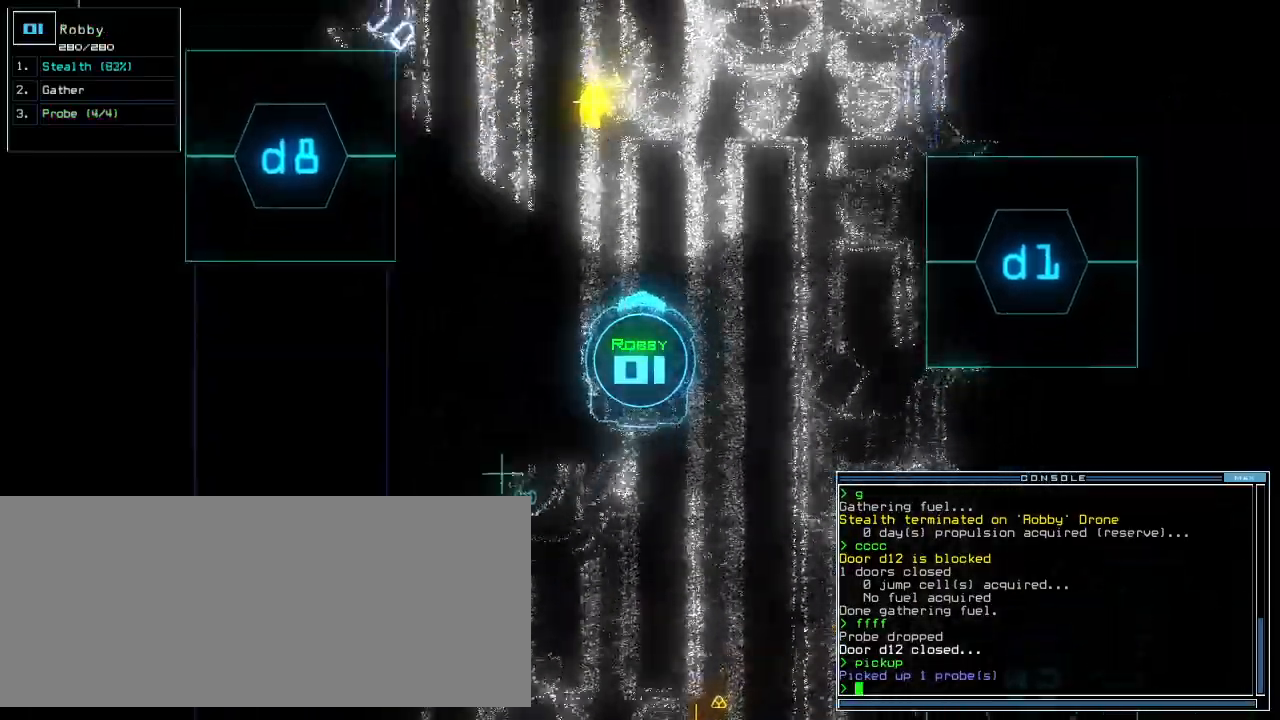
{"keys": ["up"], "events": [[80, "left", "up"]]}
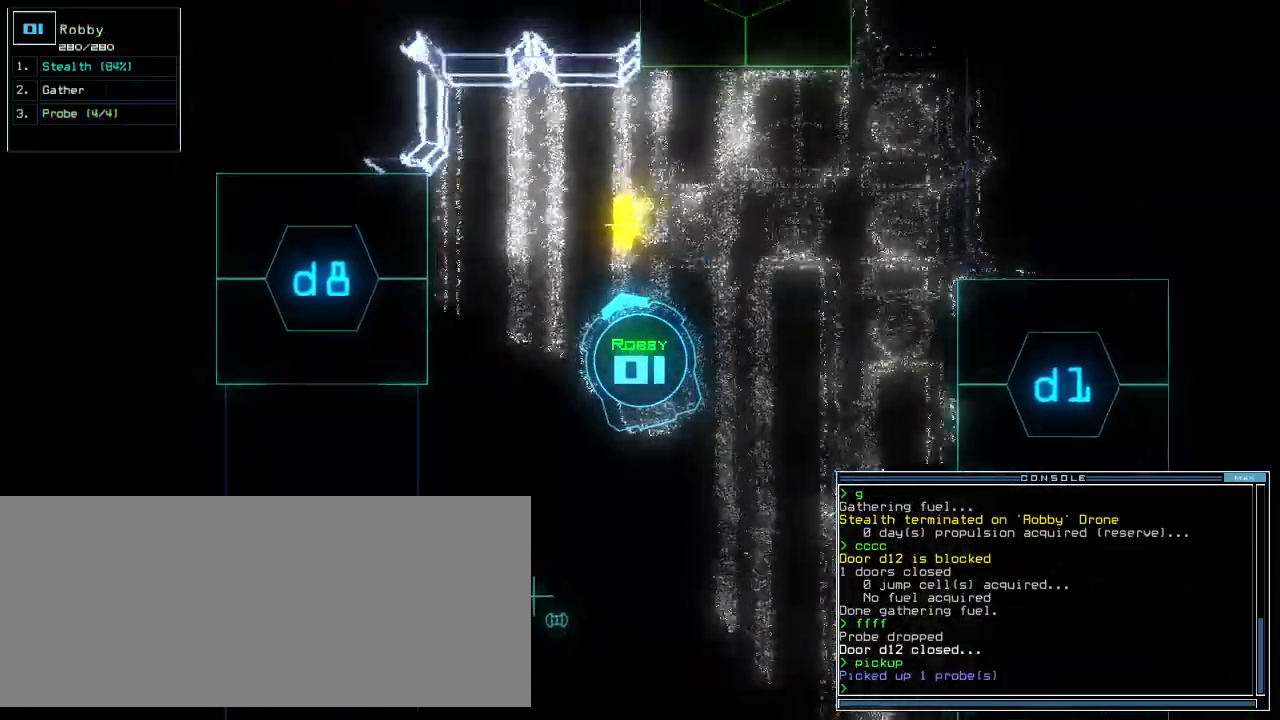
{"keys": ["g", "right"], "events": [[240, "right", "down"], [360, "up", "up"], [420, "g", "down"]]}
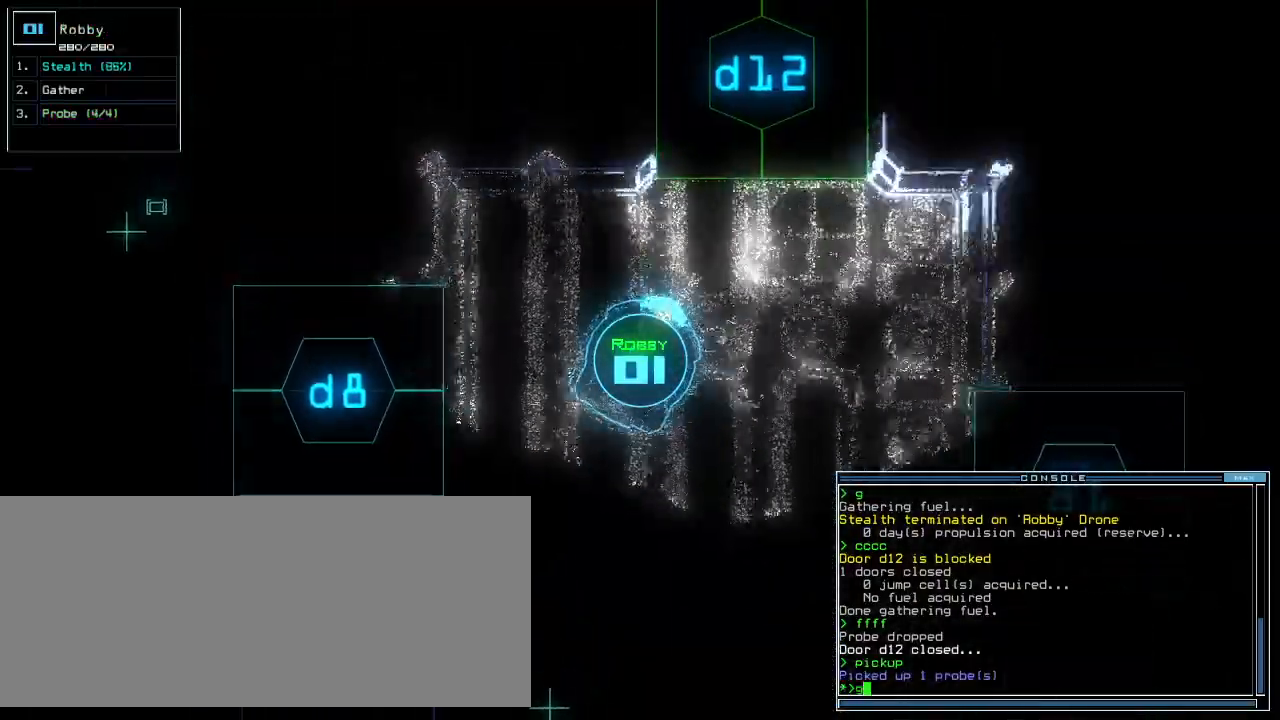
{"keys": ["down"], "events": [[20, "g", "up"], [20, "return", "down"], [100, "return", "up"], [140, "right", "up"], [140, "space", "down"], [220, "space", "up"], [340, "down", "down"]]}